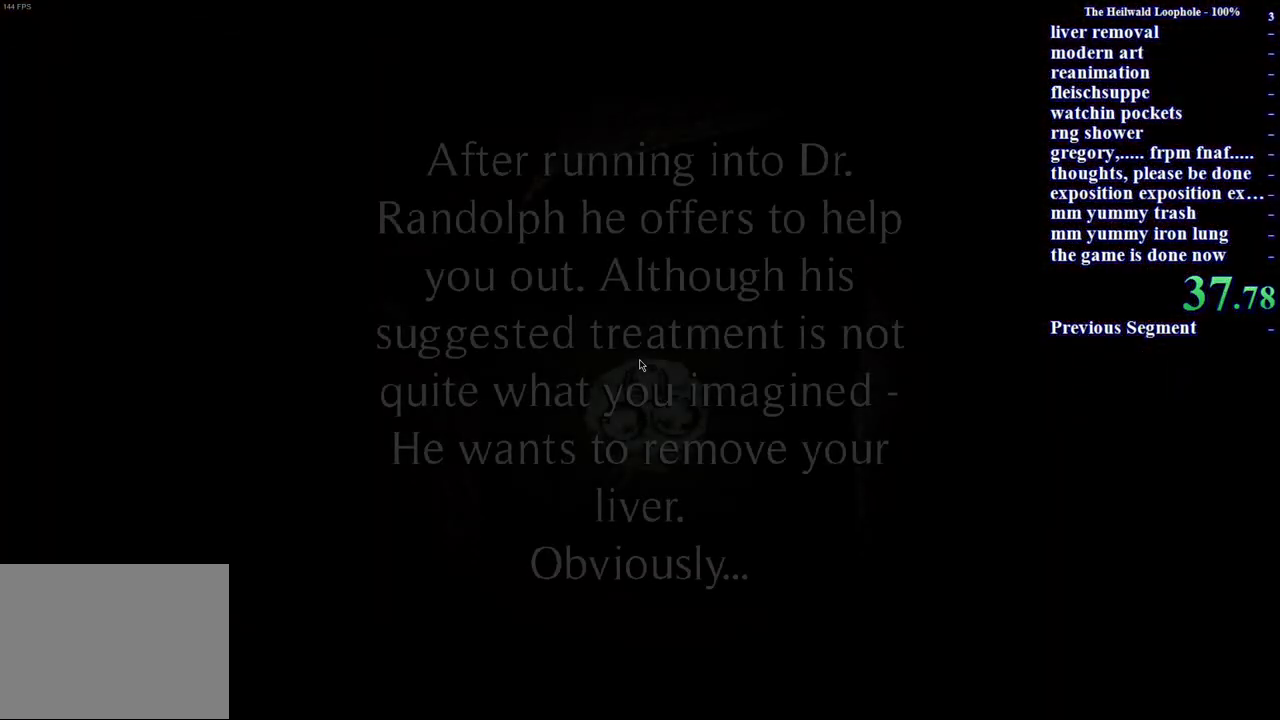
Gameplay with keyboard and mouse; each line is a JSON object with the keys and mouse buttons held at the frame after it. "events" lists presses ("down") and releases ("up") of "a", "ctrl", "d", "s", "shift", "space", "w", "mouse_left" and "mouse_right" between this image and that frame as [ms after this image, input, new state], when the widget could be followed in between. "mouse_left", "mouse_right" = the "left", "right" buttons of the "mouse" list. No other keys are recorded. Mouse movement is not recorded.
{"keys": [], "mouse": [], "events": [[200, "mouse_left", "down"], [300, "mouse_left", "up"], [300, "mouse_right", "down"], [433, "mouse_left", "down"], [433, "mouse_right", "up"], [483, "mouse_left", "up"]]}
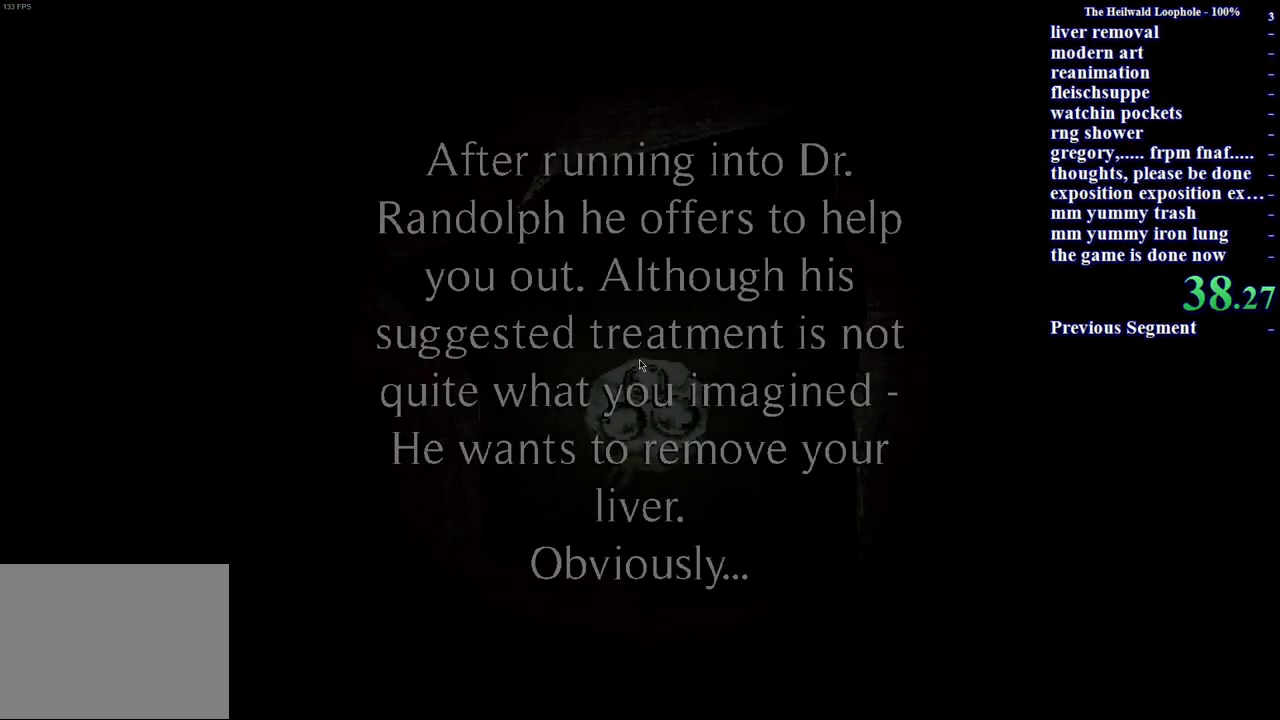
{"keys": [], "mouse": ["right"], "events": [[33, "mouse_right", "down"], [83, "mouse_left", "down"], [83, "mouse_right", "up"], [167, "mouse_left", "up"], [167, "mouse_right", "down"], [217, "mouse_right", "up"], [317, "mouse_left", "down"], [317, "mouse_right", "down"], [367, "mouse_right", "up"], [433, "mouse_left", "up"], [500, "mouse_right", "down"]]}
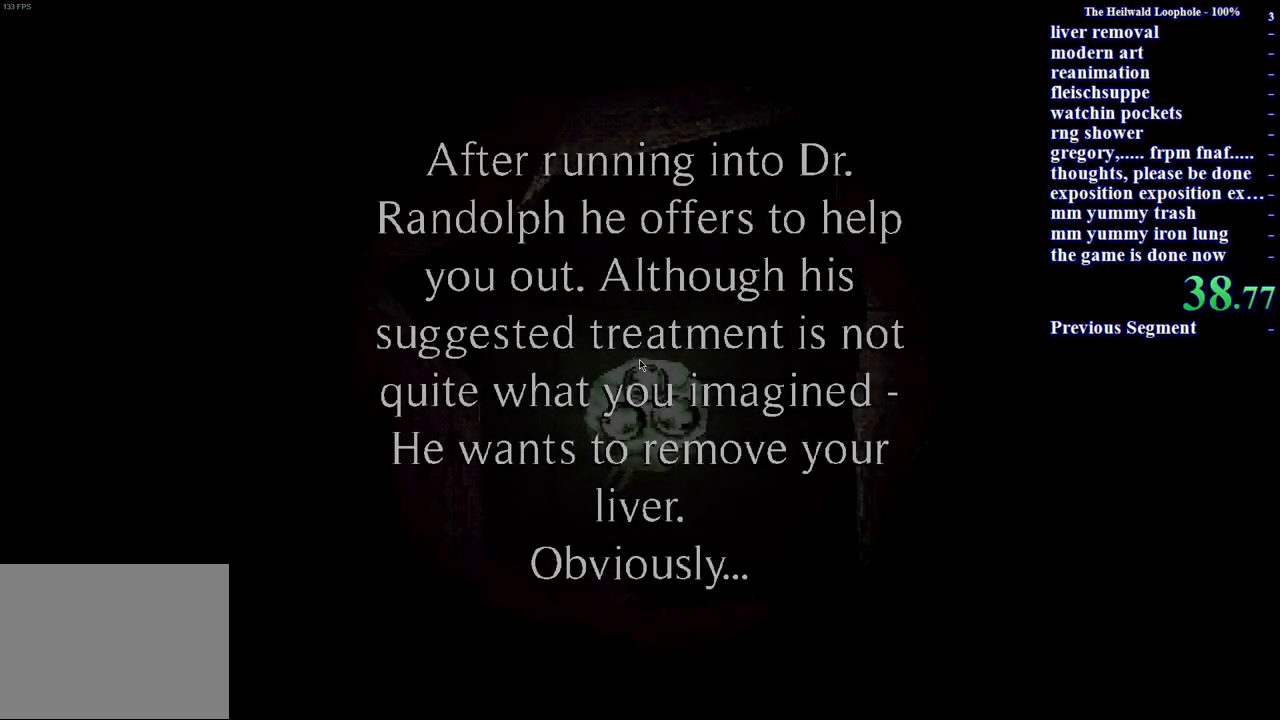
{"keys": [], "mouse": [], "events": [[50, "mouse_left", "down"], [50, "mouse_right", "up"], [133, "mouse_left", "up"], [417, "mouse_right", "down"], [467, "mouse_right", "up"]]}
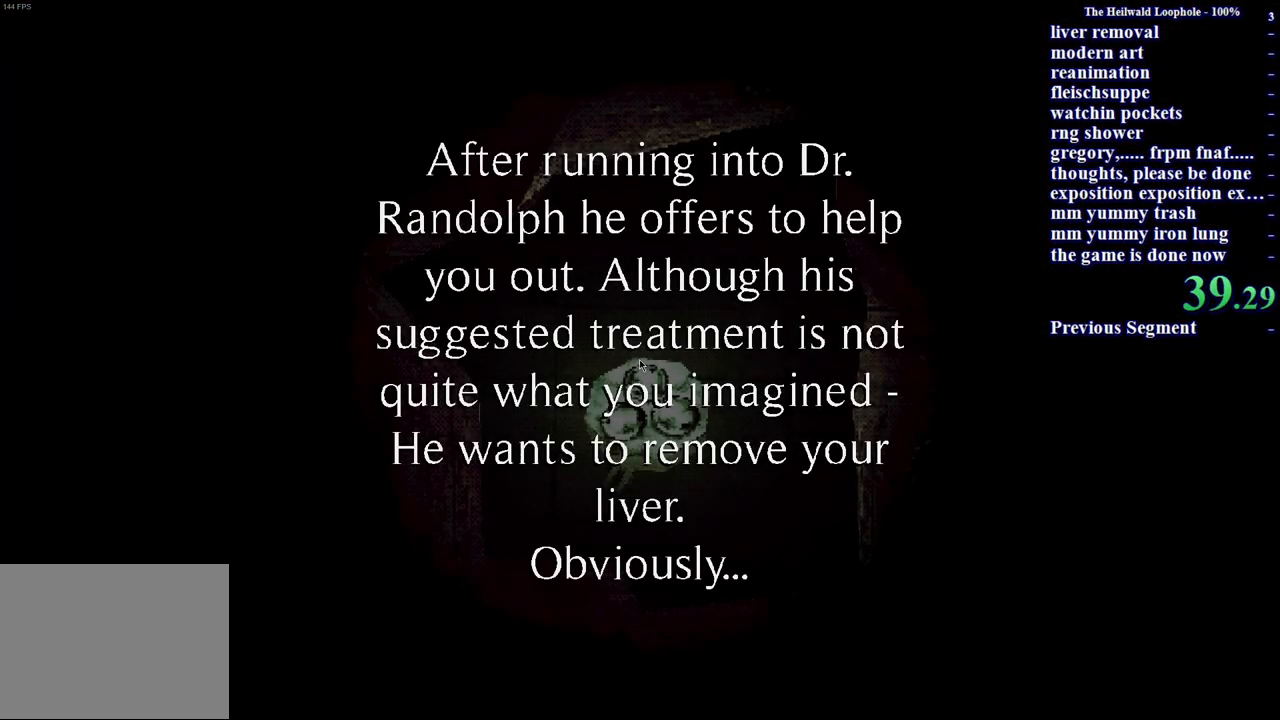
{"keys": [], "mouse": [], "events": [[50, "mouse_left", "down"], [100, "mouse_left", "up"], [100, "mouse_right", "down"], [200, "mouse_left", "down"], [200, "mouse_right", "up"], [283, "mouse_left", "up"]]}
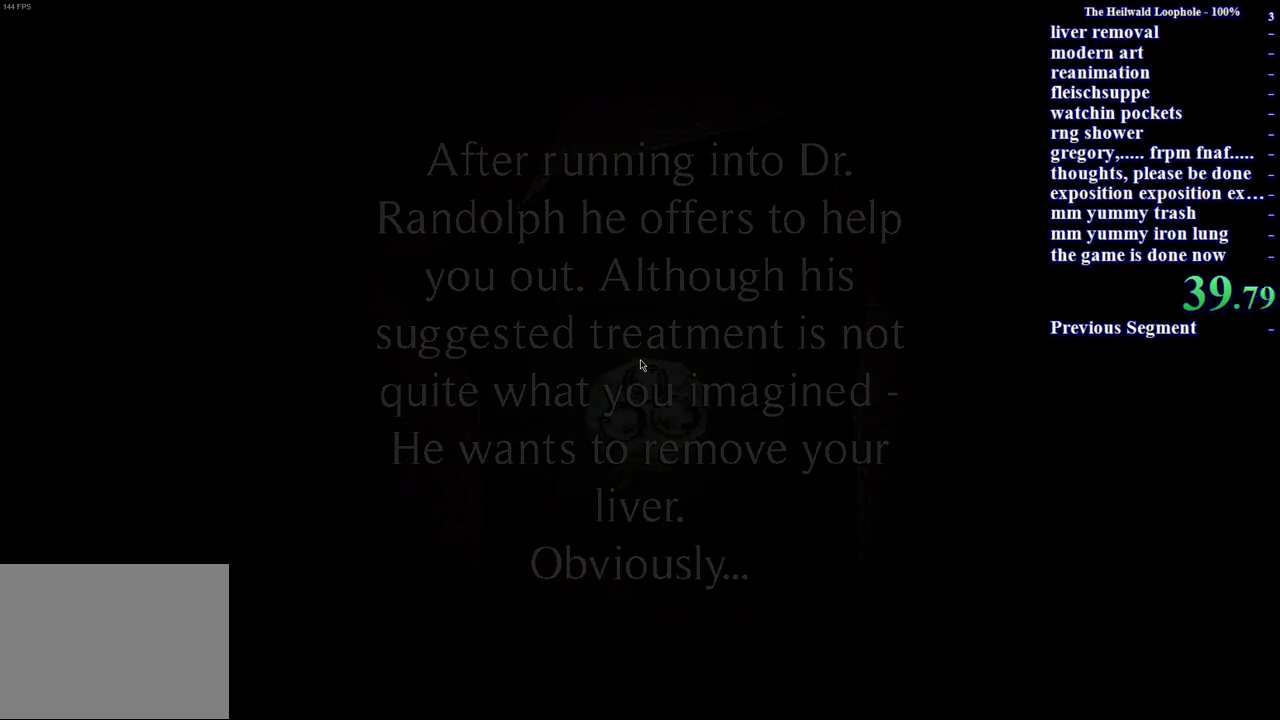
{"keys": [], "mouse": [], "events": []}
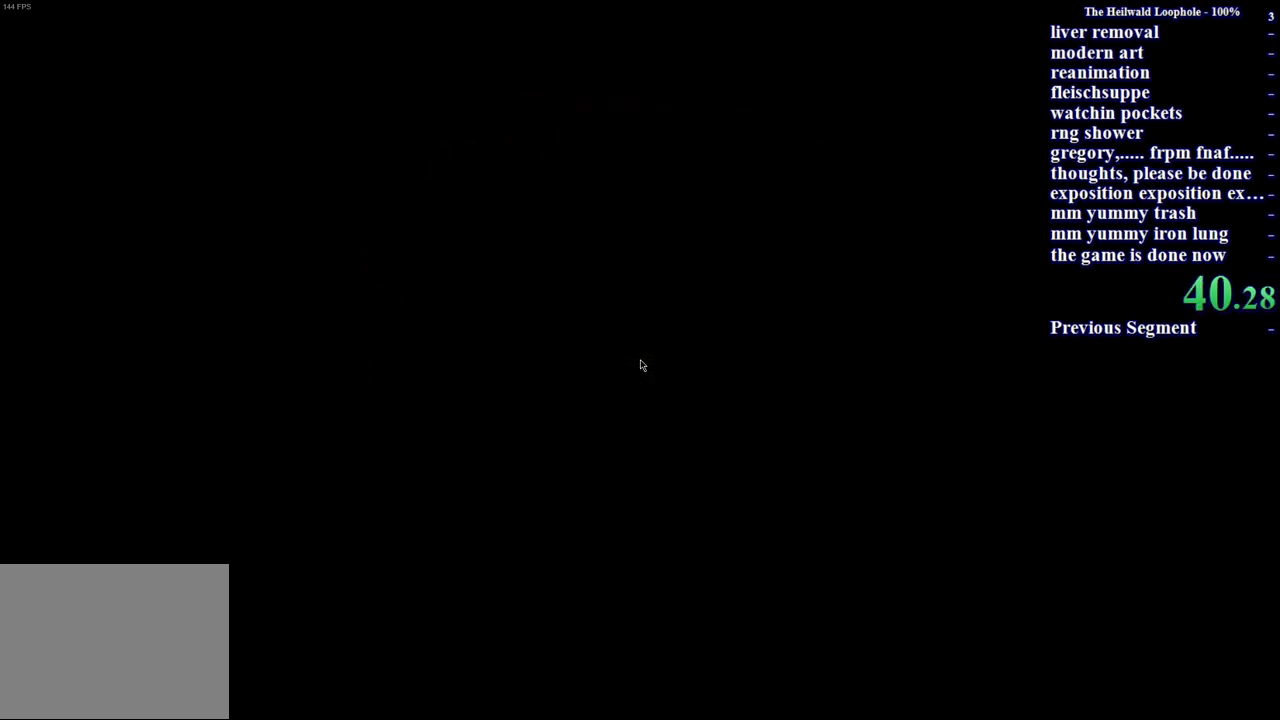
{"keys": [], "mouse": [], "events": []}
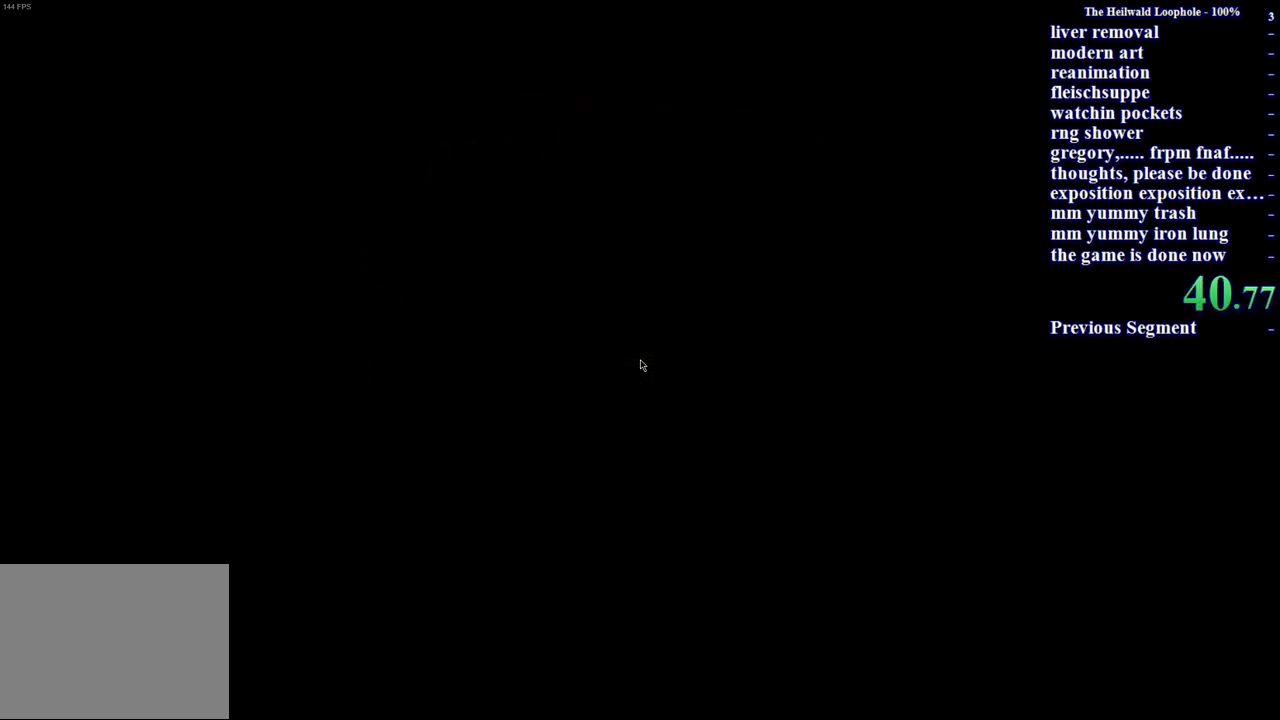
{"keys": [], "mouse": [], "events": []}
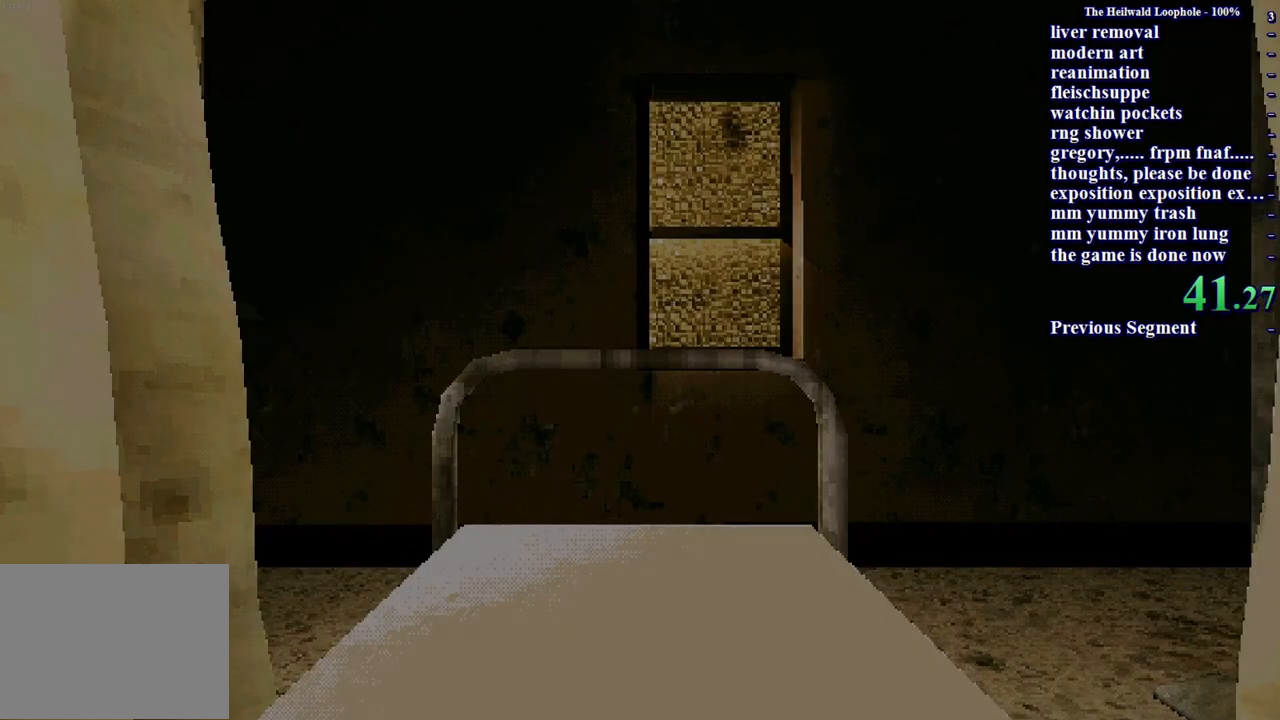
{"keys": ["w"], "mouse": [], "events": [[317, "w", "down"], [417, "mouse_left", "down"], [417, "w", "up"], [467, "mouse_left", "up"], [467, "w", "down"]]}
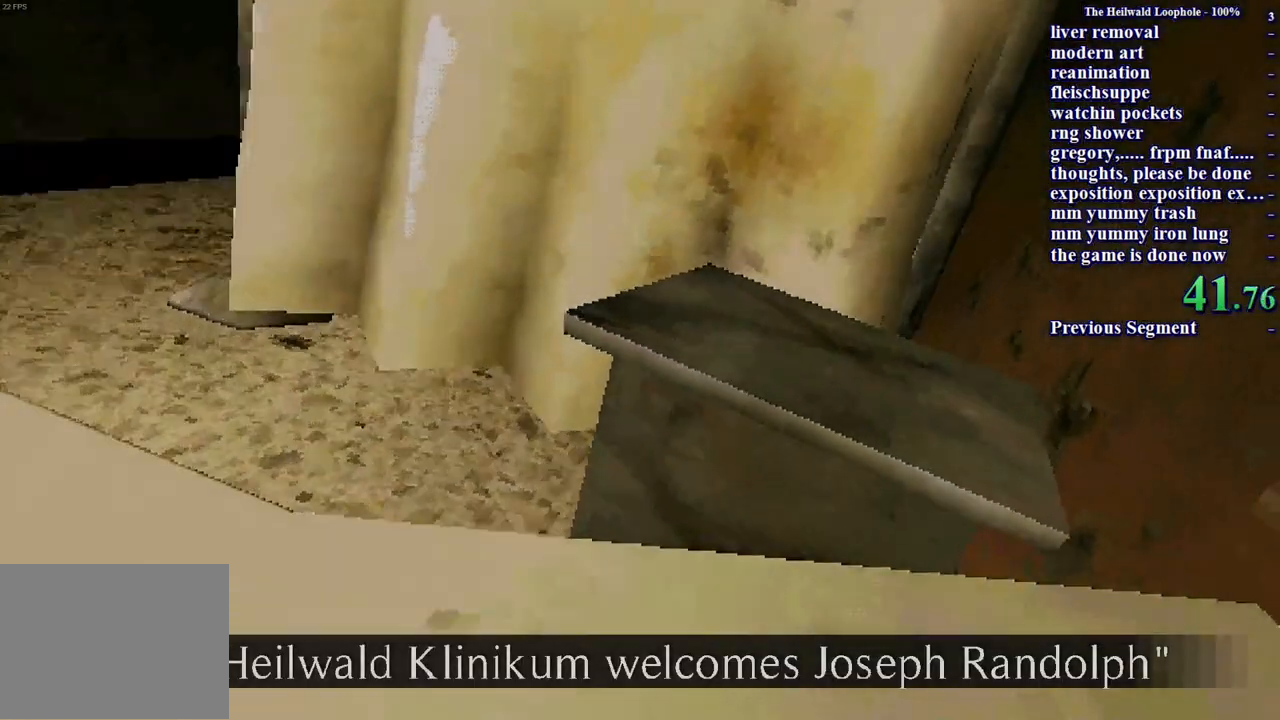
{"keys": [], "mouse": [], "events": [[150, "w", "up"]]}
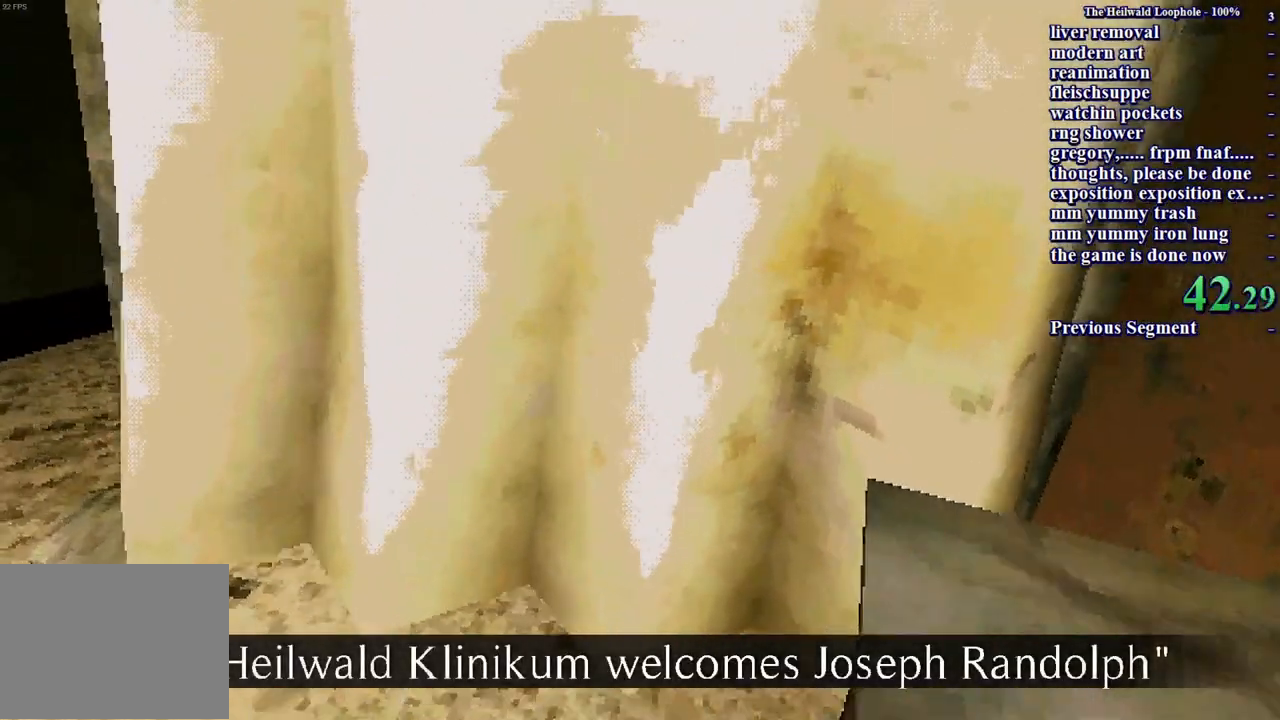
{"keys": [], "mouse": [], "events": []}
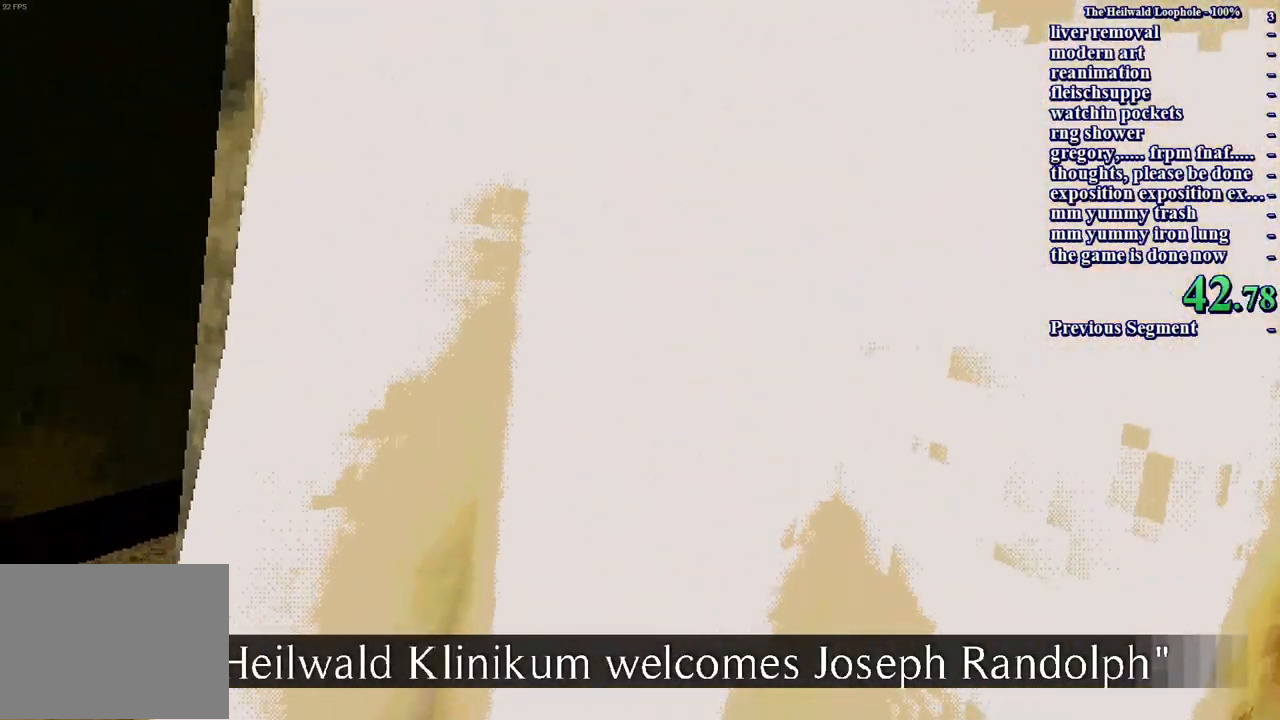
{"keys": [], "mouse": [], "events": []}
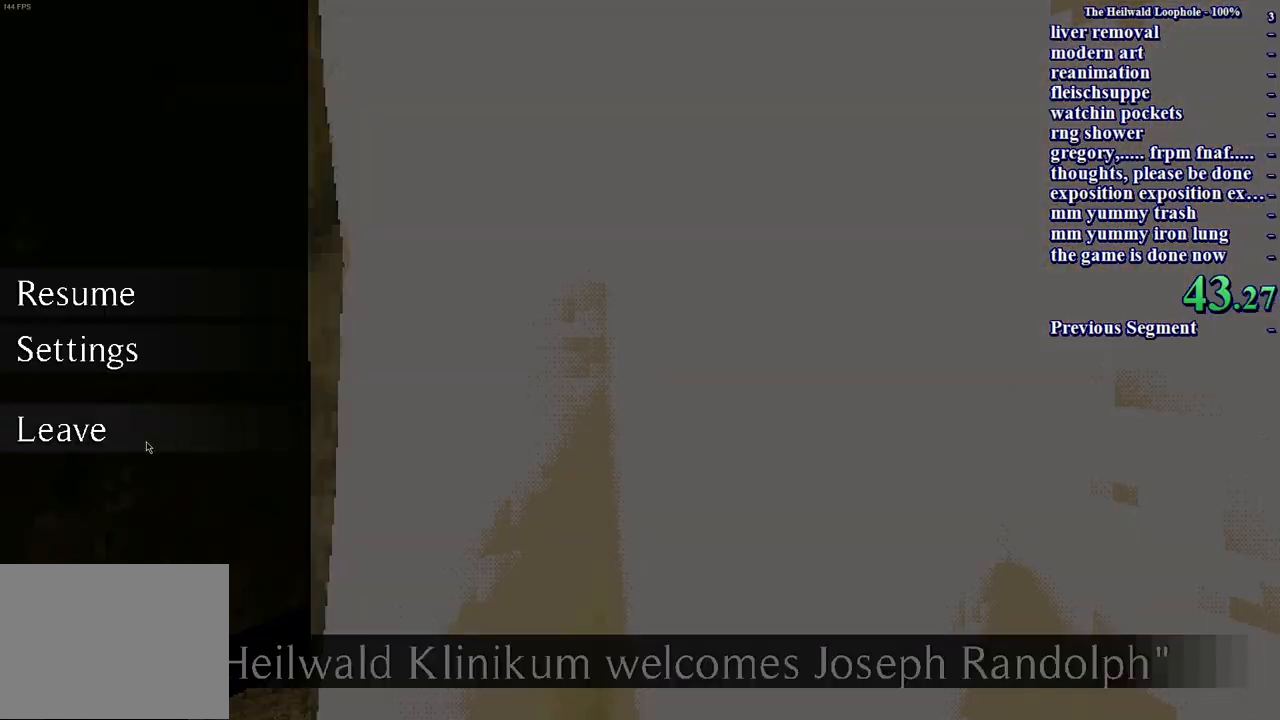
{"keys": [], "mouse": [], "events": [[100, "mouse_left", "down"], [150, "mouse_left", "up"]]}
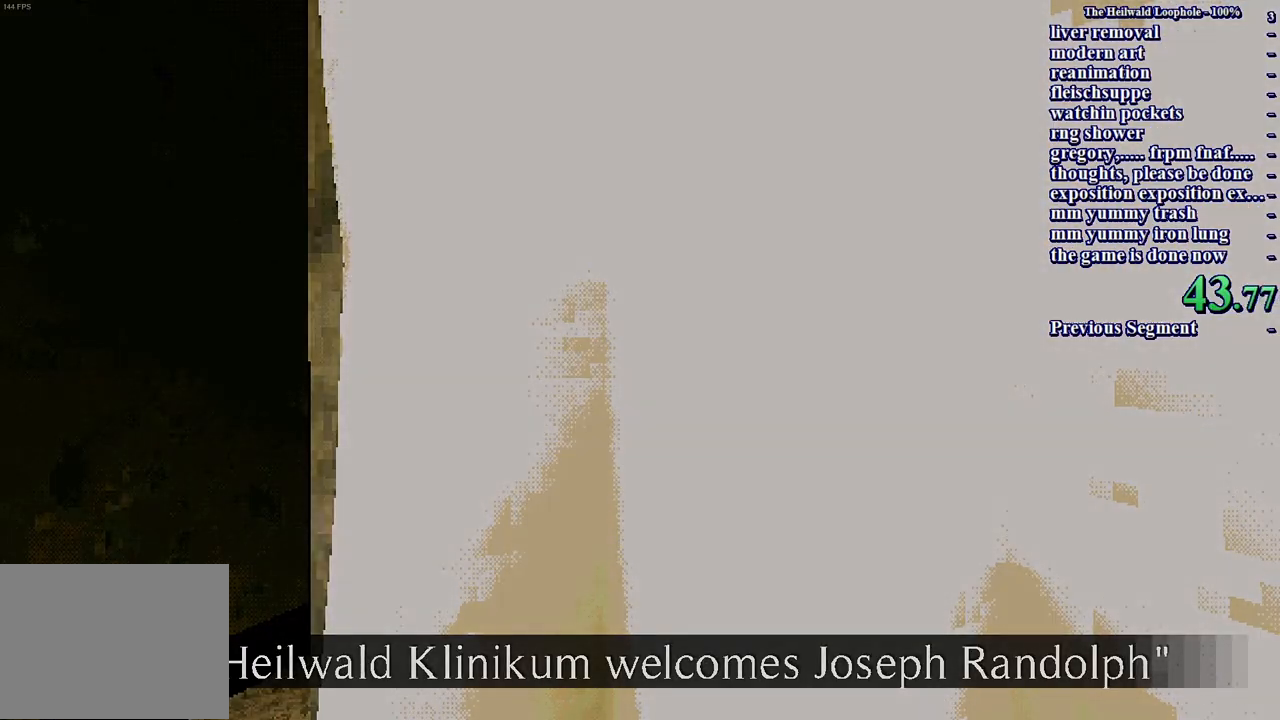
{"keys": [], "mouse": [], "events": []}
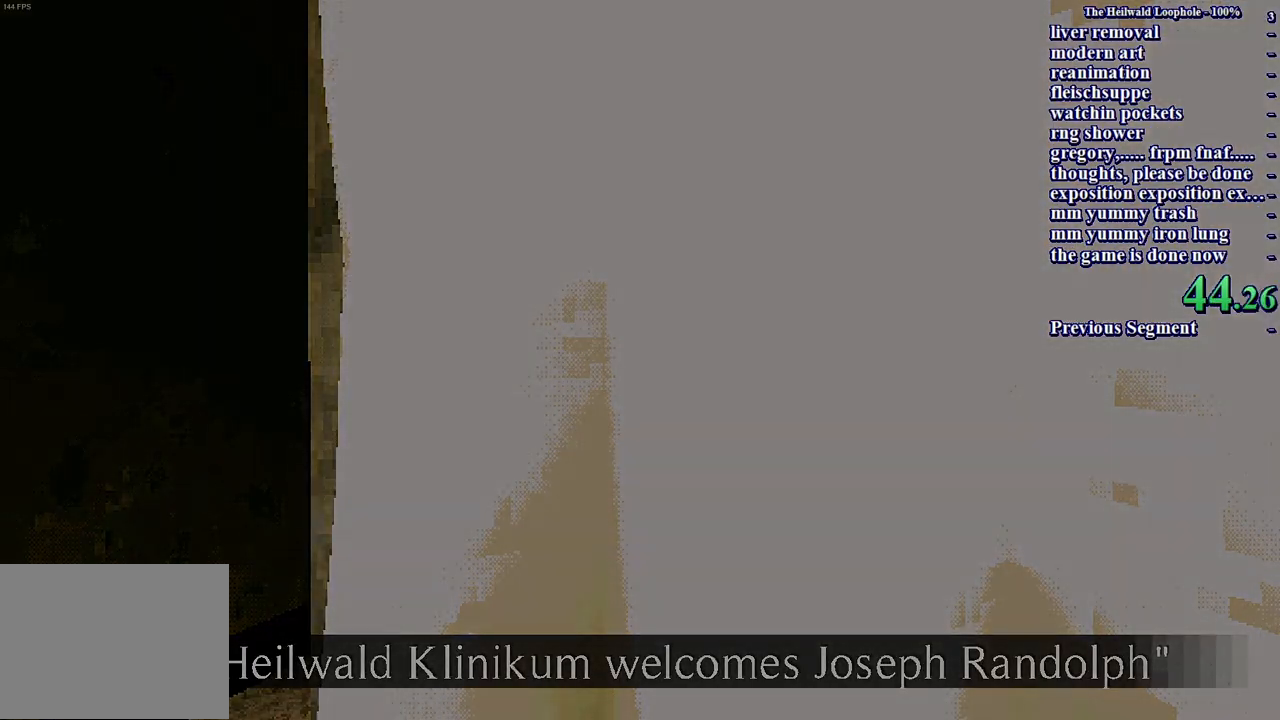
{"keys": [], "mouse": [], "events": []}
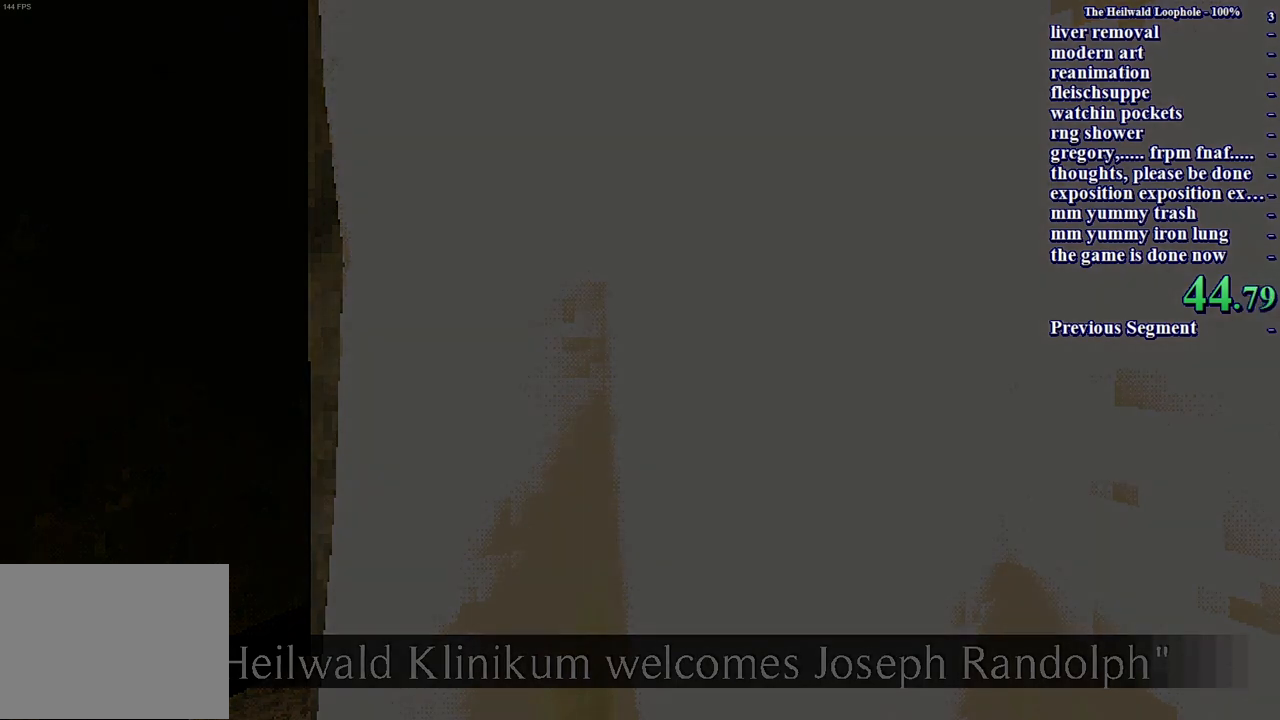
{"keys": [], "mouse": [], "events": []}
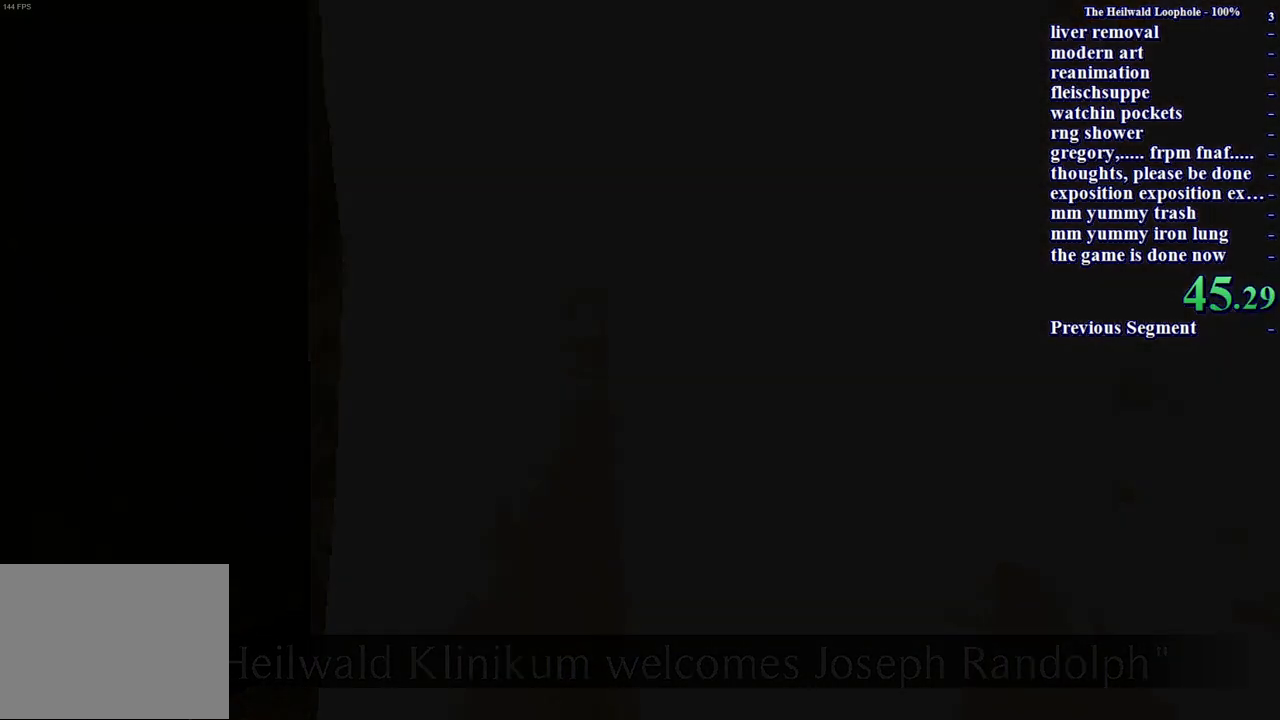
{"keys": [], "mouse": [], "events": []}
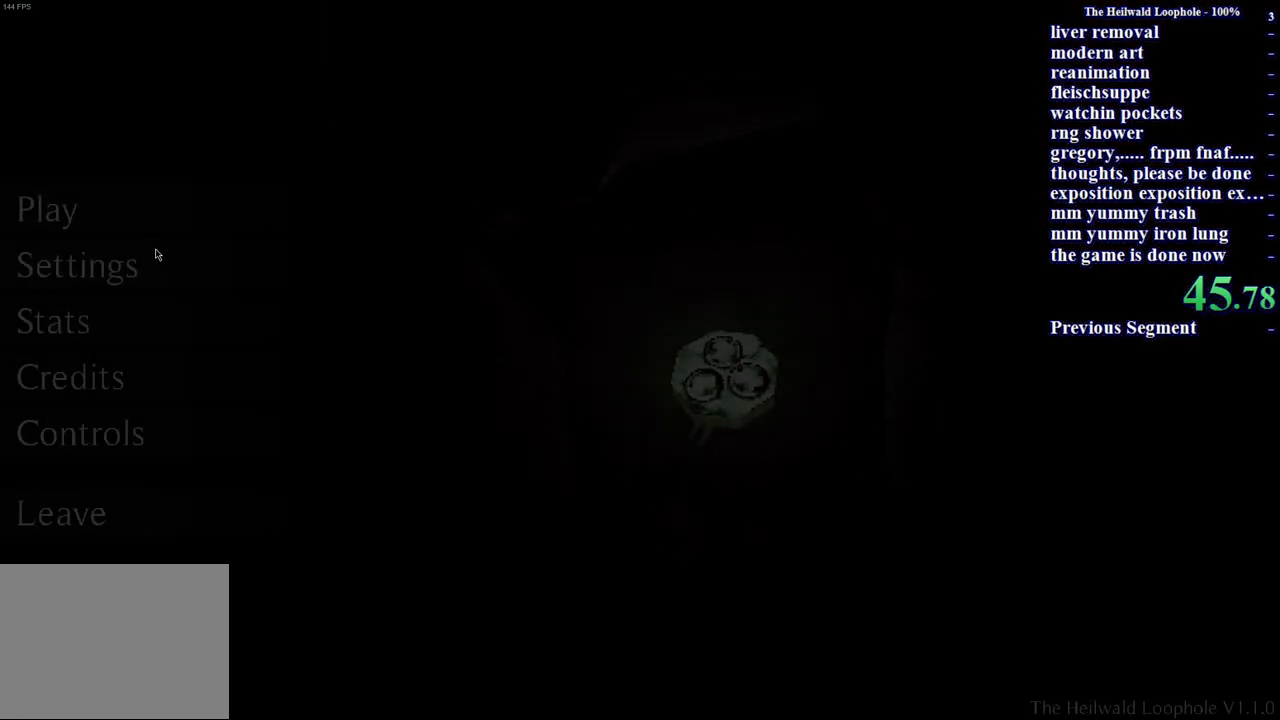
{"keys": [], "mouse": [], "events": [[133, "mouse_left", "down"], [233, "mouse_left", "up"], [450, "mouse_left", "down"], [500, "mouse_left", "up"]]}